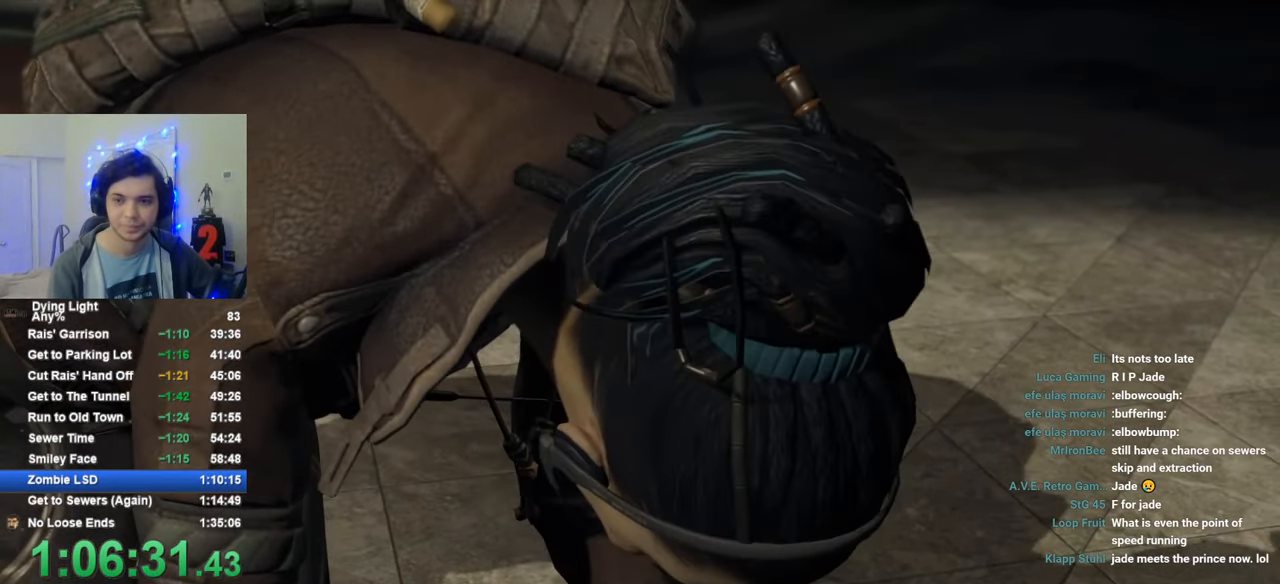
Gameplay with keyboard and mouse; each line is a JSON object with the keys and mouse buttons held at the frame after it. "events" lists presses ("down") and releases ("up") of "1", "2", "3", "4", "5", "a", "alt", "c", "caps_lock", "ctrl", "d", "e", "f", "g", "q", "r", "s", "shift", "space", "t", "tab", "v", "w", "x", "z", "mouse_left", "mouse_wheel" and "mouse_right" between this image and that frame as [ms after this image, input, new state], when the widget could be followed in between. "mouse_left", "mouse_wheel", "mouse_right" = the "left", "wheel", "right" buttons of the "mouse" list. No other keys are recorded. "wheel" means that the mouse wheel is clicked or scrolled. "mouse_move" is the direction in which the mouse moves at that frame (one of eight, or "still"), when it could be read.
{"keys": ["caps_lock"], "mouse": [], "mouse_move": "still", "events": [[33, "caps_lock", "down"], [133, "caps_lock", "up"], [316, "caps_lock", "down"], [366, "caps_lock", "up"], [466, "caps_lock", "down"]]}
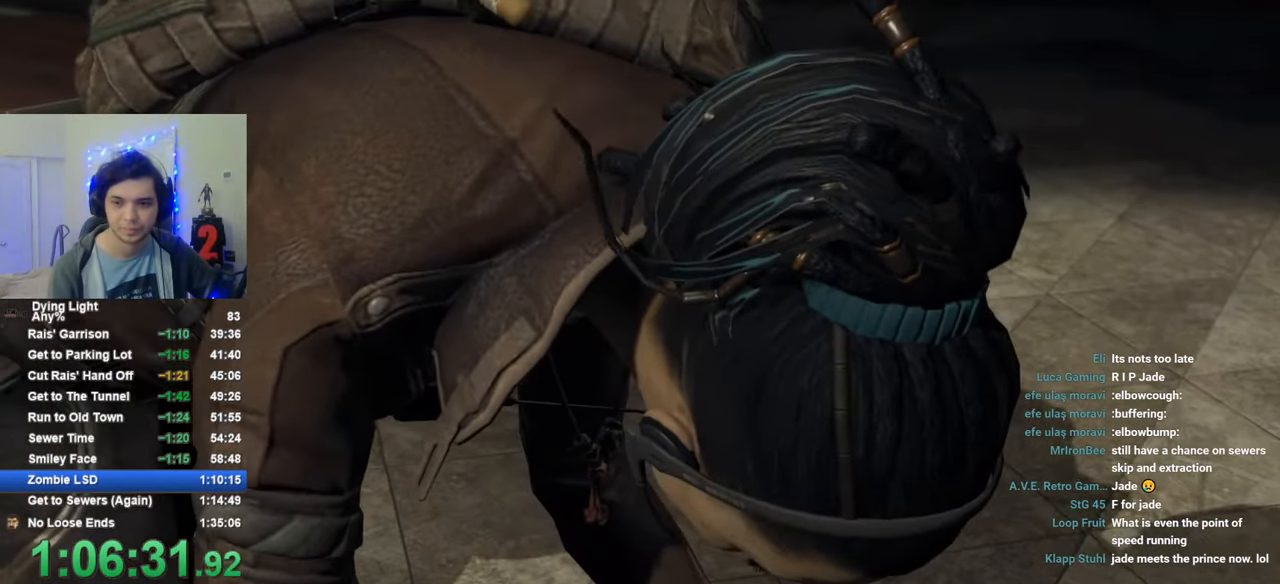
{"keys": [], "mouse": [], "mouse_move": "still", "events": [[16, "caps_lock", "up"], [200, "caps_lock", "down"], [300, "caps_lock", "up"], [383, "caps_lock", "down"], [433, "caps_lock", "up"]]}
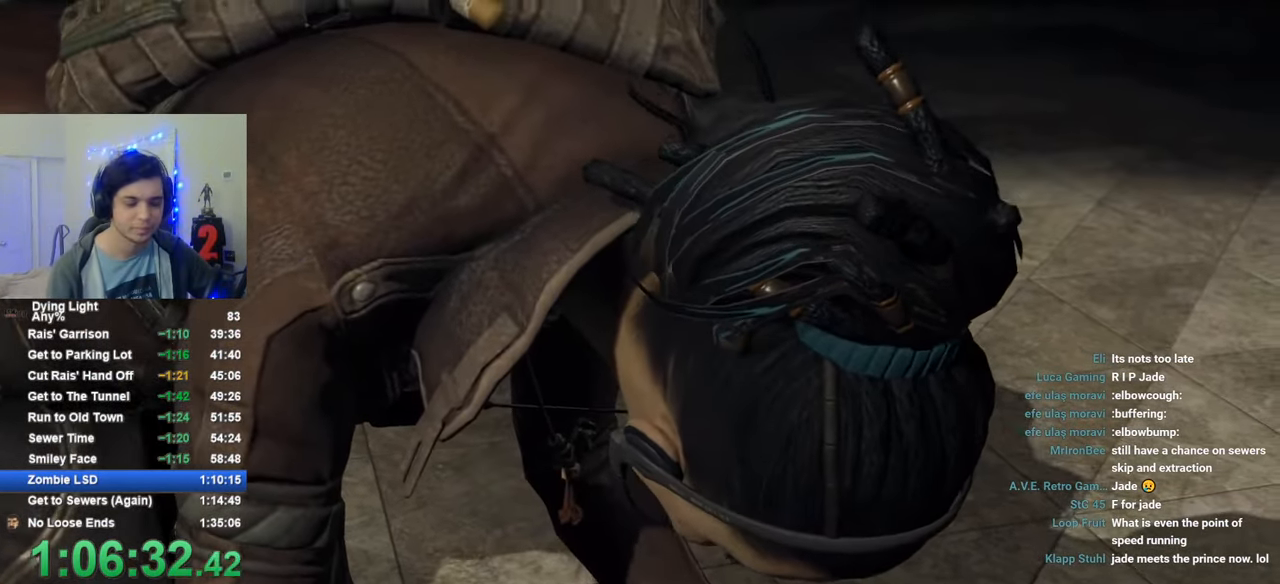
{"keys": [], "mouse": [], "mouse_move": "still", "events": [[166, "caps_lock", "down"], [216, "caps_lock", "up"], [300, "caps_lock", "down"], [400, "caps_lock", "up"]]}
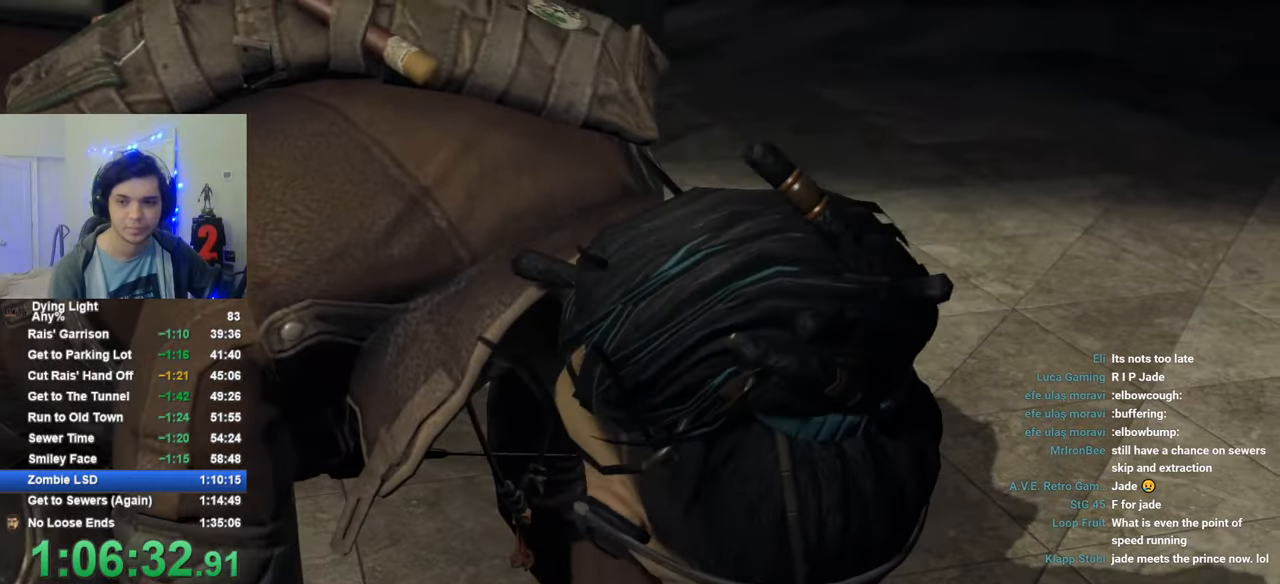
{"keys": [], "mouse": [], "mouse_move": "still", "events": [[133, "caps_lock", "down"], [183, "caps_lock", "up"], [283, "caps_lock", "down"], [366, "caps_lock", "up"]]}
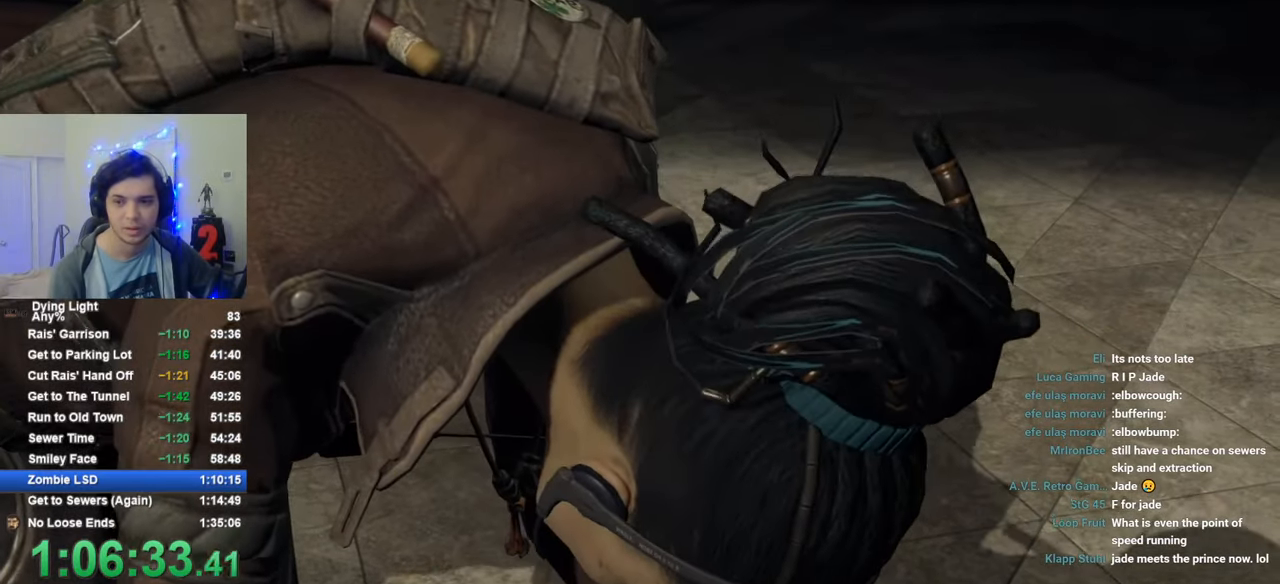
{"keys": [], "mouse": [], "mouse_move": "still", "events": [[200, "caps_lock", "down"], [250, "caps_lock", "up"], [383, "caps_lock", "down"], [433, "caps_lock", "up"]]}
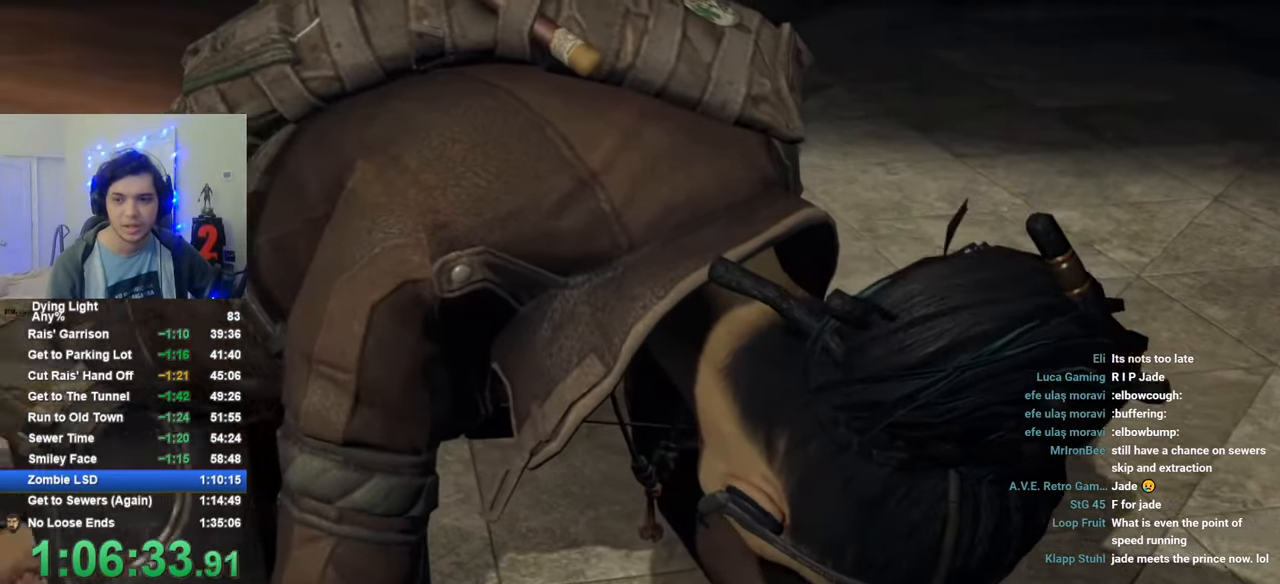
{"keys": [], "mouse": [], "mouse_move": "still", "events": []}
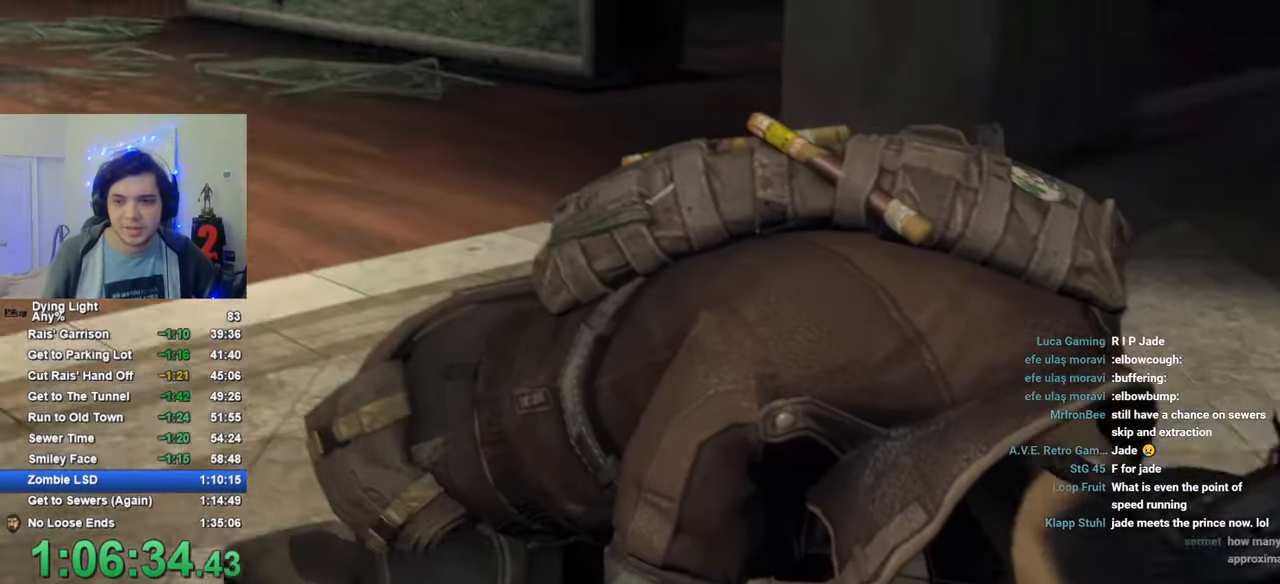
{"keys": ["caps_lock"], "mouse": [], "mouse_move": "still", "events": [[416, "caps_lock", "down"]]}
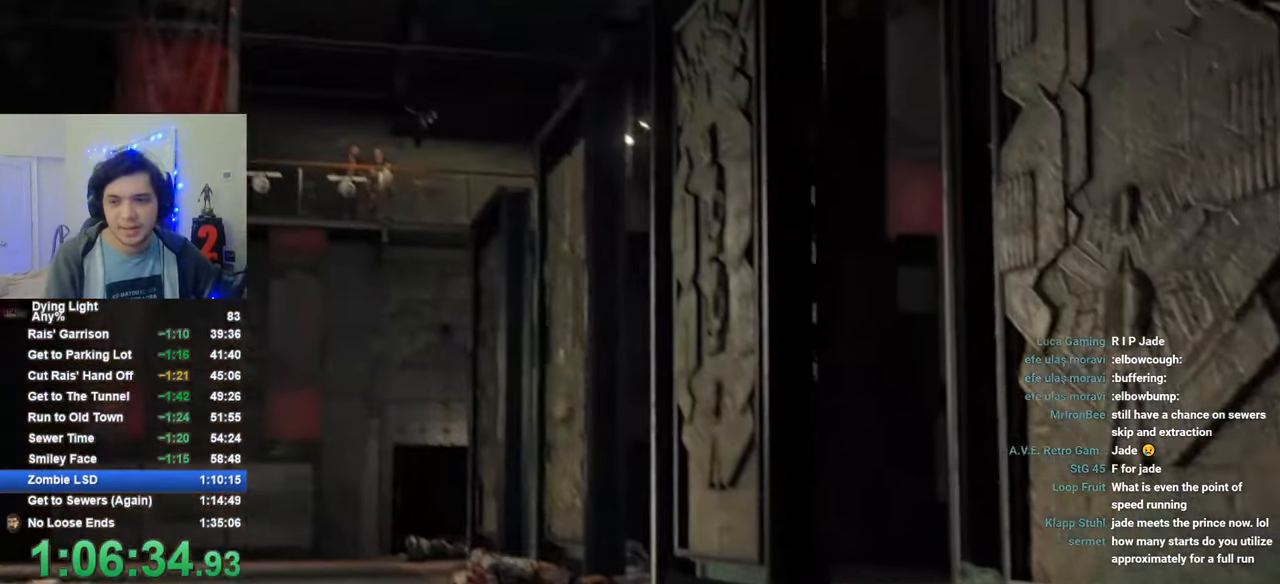
{"keys": [], "mouse": [], "mouse_move": "still", "events": [[16, "caps_lock", "up"], [100, "caps_lock", "down"], [250, "caps_lock", "up"], [383, "caps_lock", "down"], [433, "caps_lock", "up"]]}
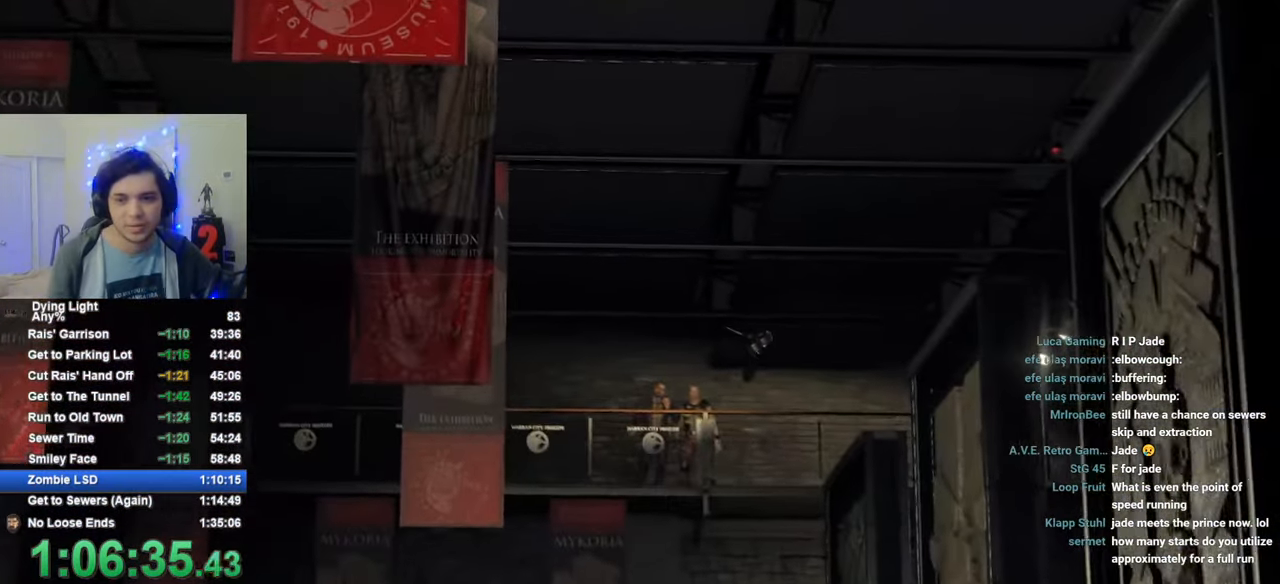
{"keys": [], "mouse": [], "mouse_move": "still", "events": []}
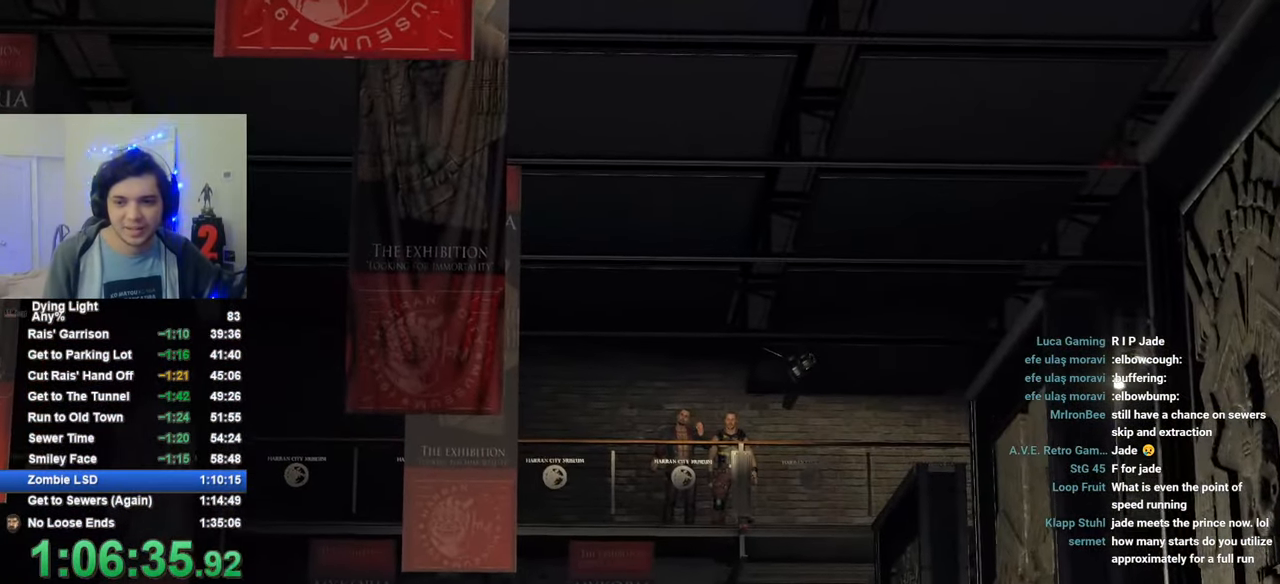
{"keys": [], "mouse": [], "mouse_move": "still", "events": []}
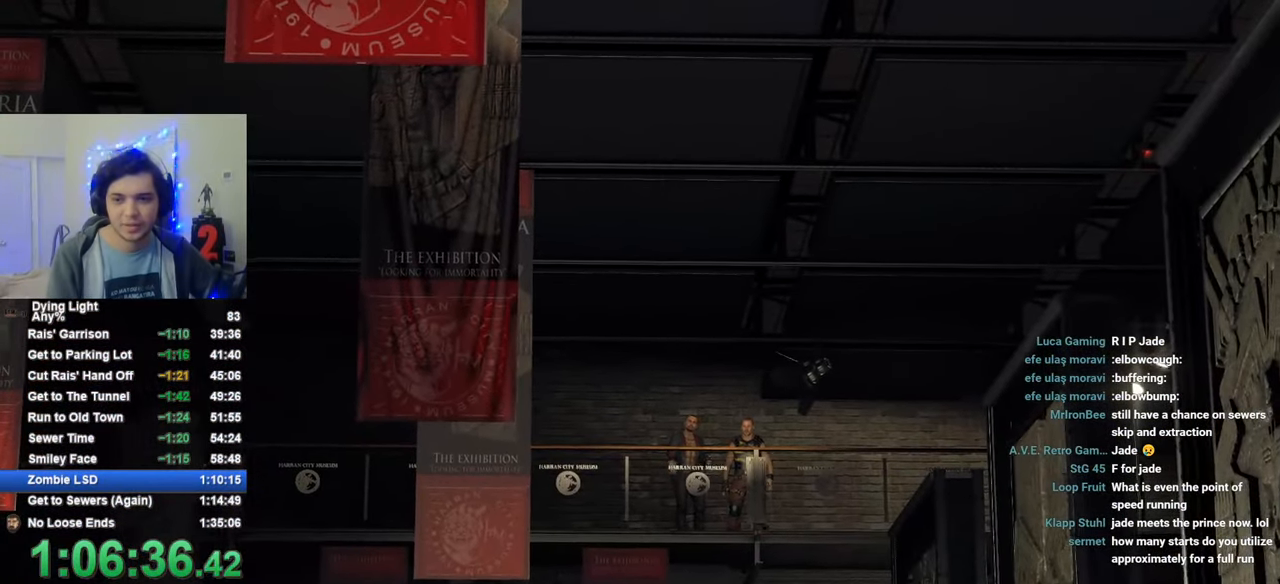
{"keys": [], "mouse": [], "mouse_move": "still", "events": []}
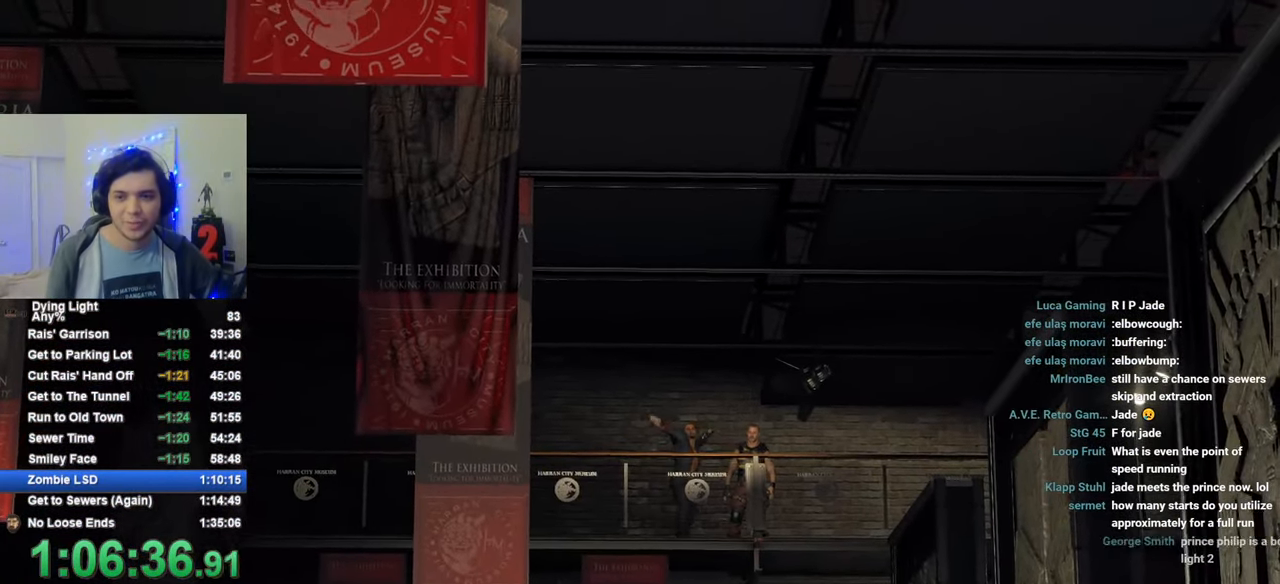
{"keys": [], "mouse": [], "mouse_move": "still", "events": [[66, "caps_lock", "down"], [166, "caps_lock", "up"], [266, "caps_lock", "down"], [300, "caps_lock", "up"]]}
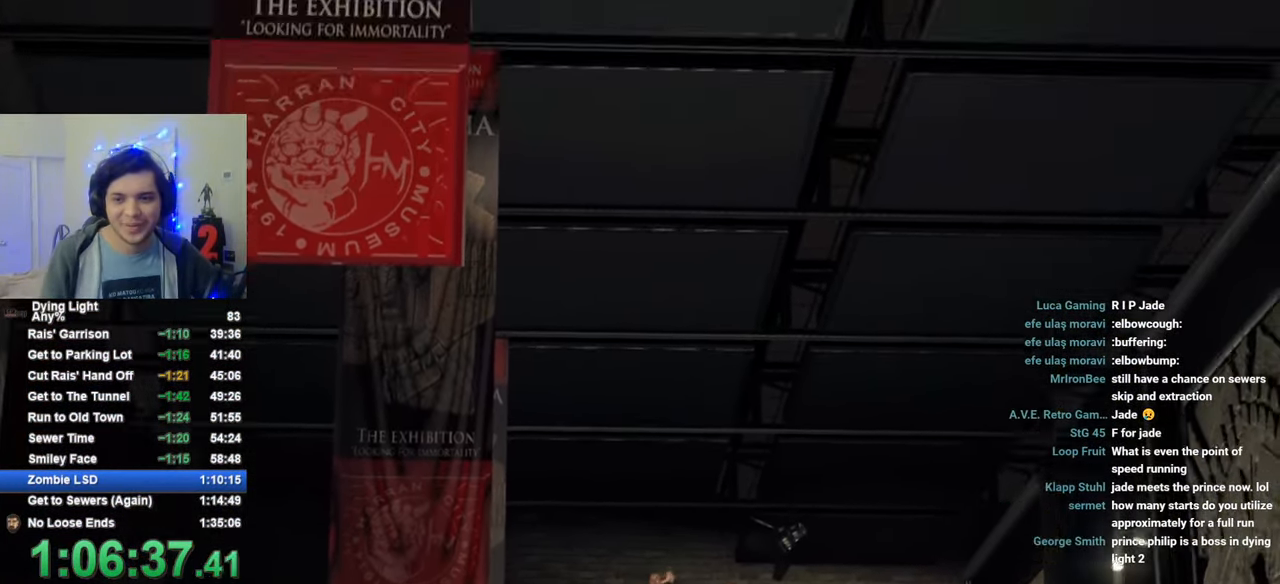
{"keys": [], "mouse": [], "mouse_move": "still", "events": [[183, "caps_lock", "down"], [233, "caps_lock", "up"], [366, "caps_lock", "down"], [416, "caps_lock", "up"]]}
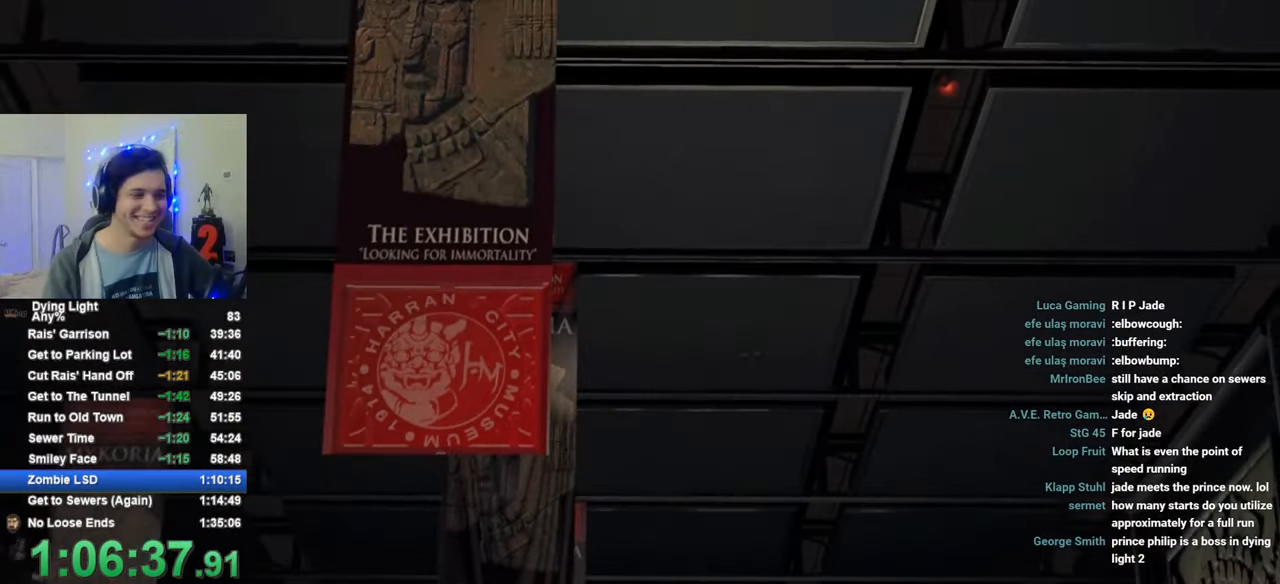
{"keys": [], "mouse": [], "mouse_move": "still", "events": [[16, "caps_lock", "down"], [100, "caps_lock", "up"], [200, "caps_lock", "down"], [283, "caps_lock", "up"], [383, "caps_lock", "down"], [483, "caps_lock", "up"]]}
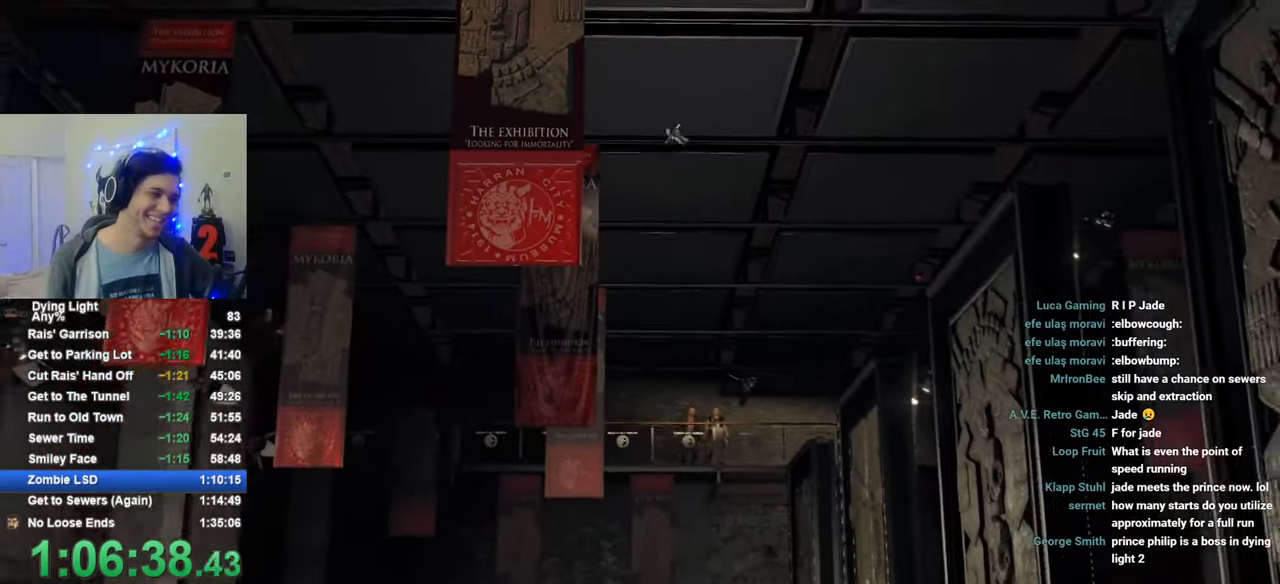
{"keys": [], "mouse": [], "mouse_move": "still", "events": [[116, "caps_lock", "down"], [166, "caps_lock", "up"], [266, "caps_lock", "down"], [350, "caps_lock", "up"]]}
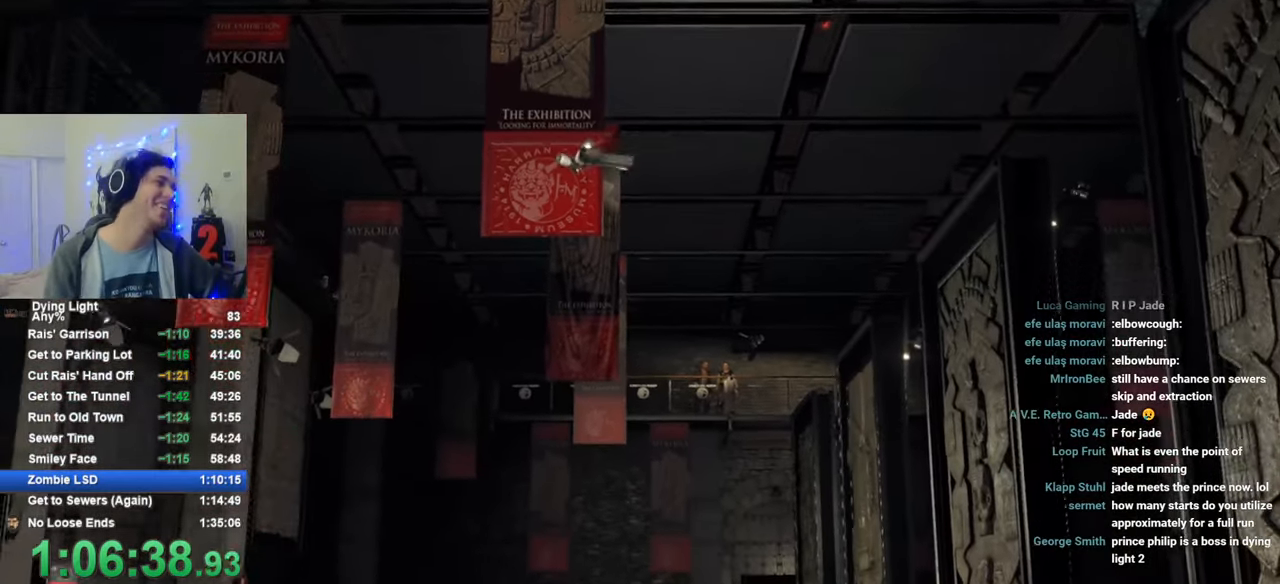
{"keys": [], "mouse": [], "mouse_move": "still", "events": [[83, "caps_lock", "down"], [133, "caps_lock", "up"], [233, "caps_lock", "down"], [266, "caps_lock", "up"], [416, "caps_lock", "down"], [466, "caps_lock", "up"]]}
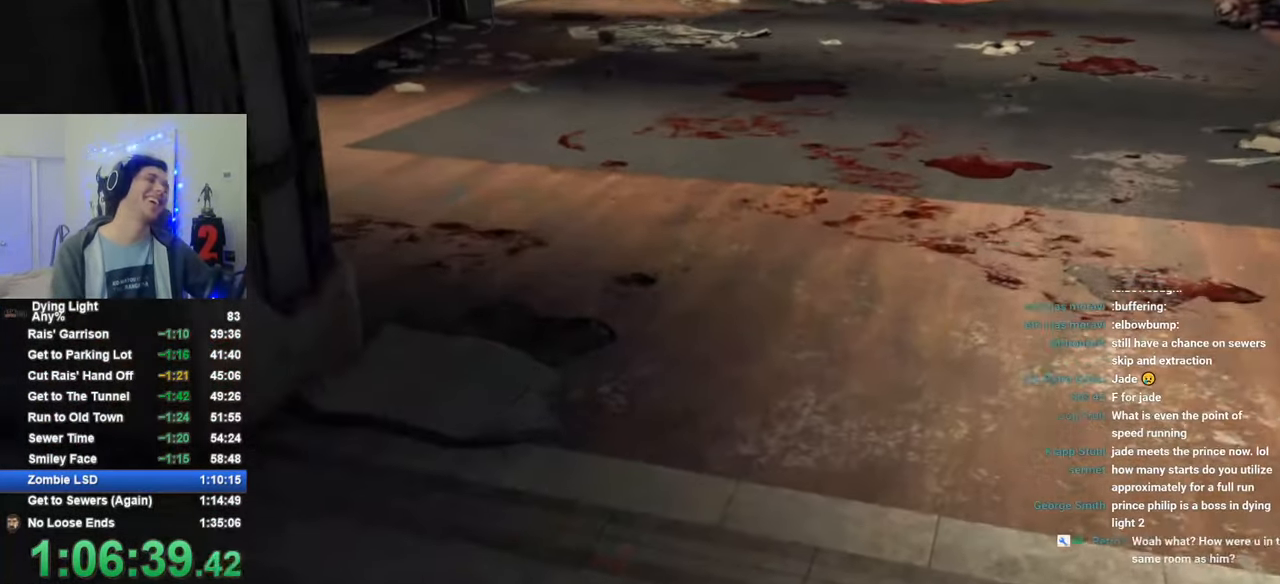
{"keys": ["caps_lock"], "mouse": [], "mouse_move": "still", "events": [[66, "caps_lock", "down"], [150, "caps_lock", "up"], [333, "caps_lock", "down"], [383, "caps_lock", "up"], [483, "caps_lock", "down"]]}
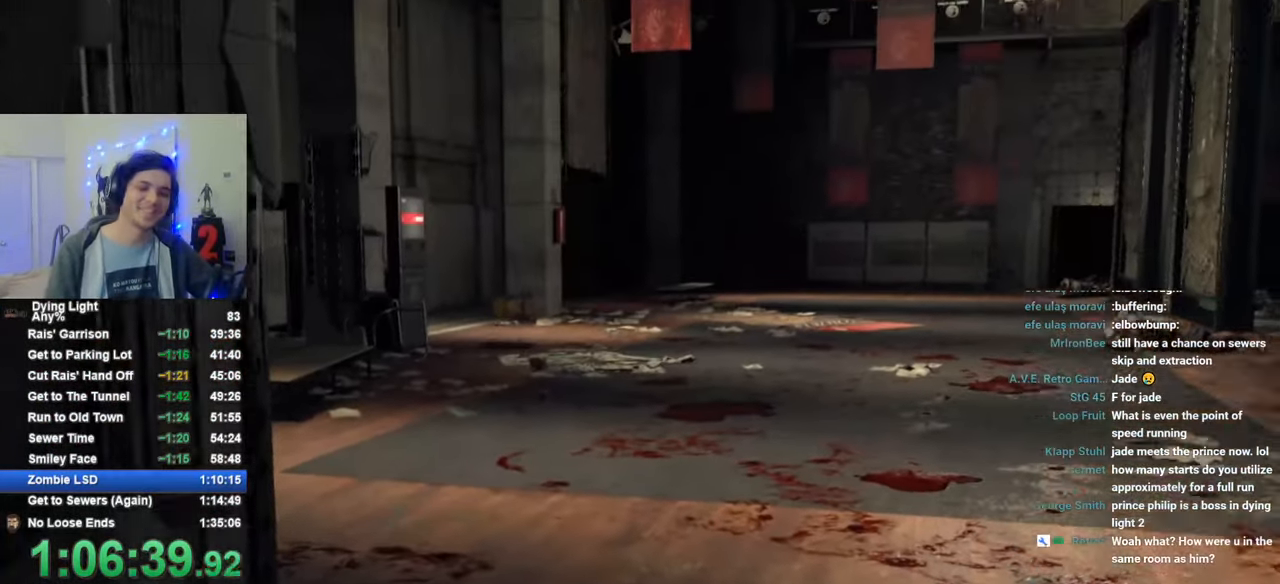
{"keys": [], "mouse": [], "mouse_move": "still", "events": [[66, "caps_lock", "up"], [216, "caps_lock", "down"], [300, "caps_lock", "up"], [400, "caps_lock", "down"], [450, "caps_lock", "up"]]}
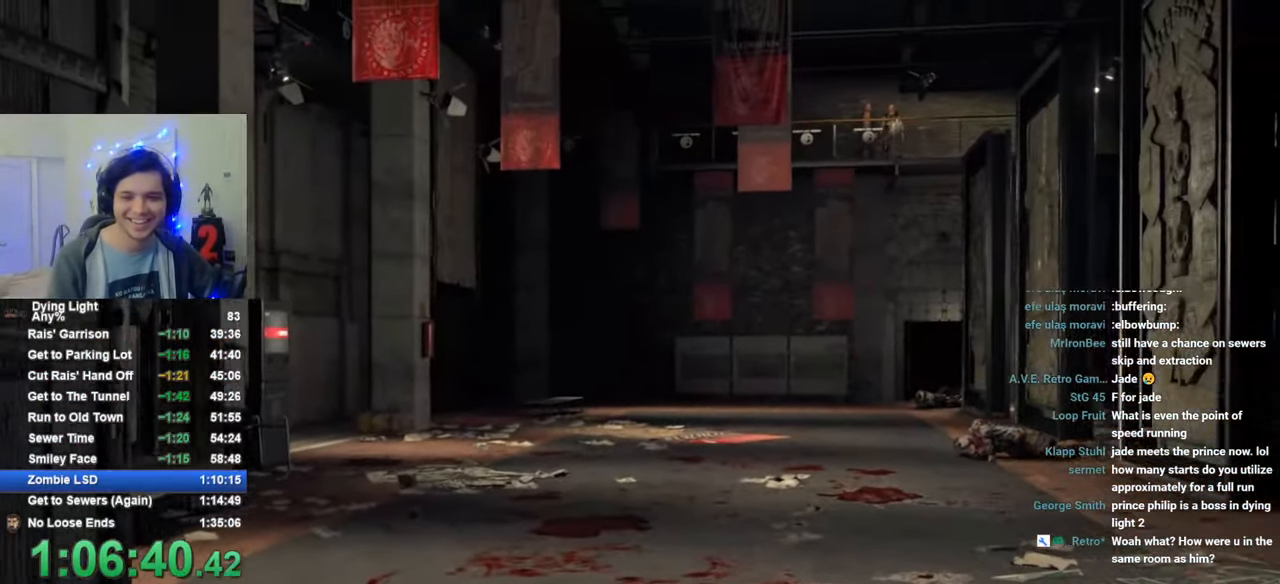
{"keys": [], "mouse": [], "mouse_move": "still", "events": [[133, "caps_lock", "down"], [183, "caps_lock", "up"], [316, "caps_lock", "down"], [366, "caps_lock", "up"]]}
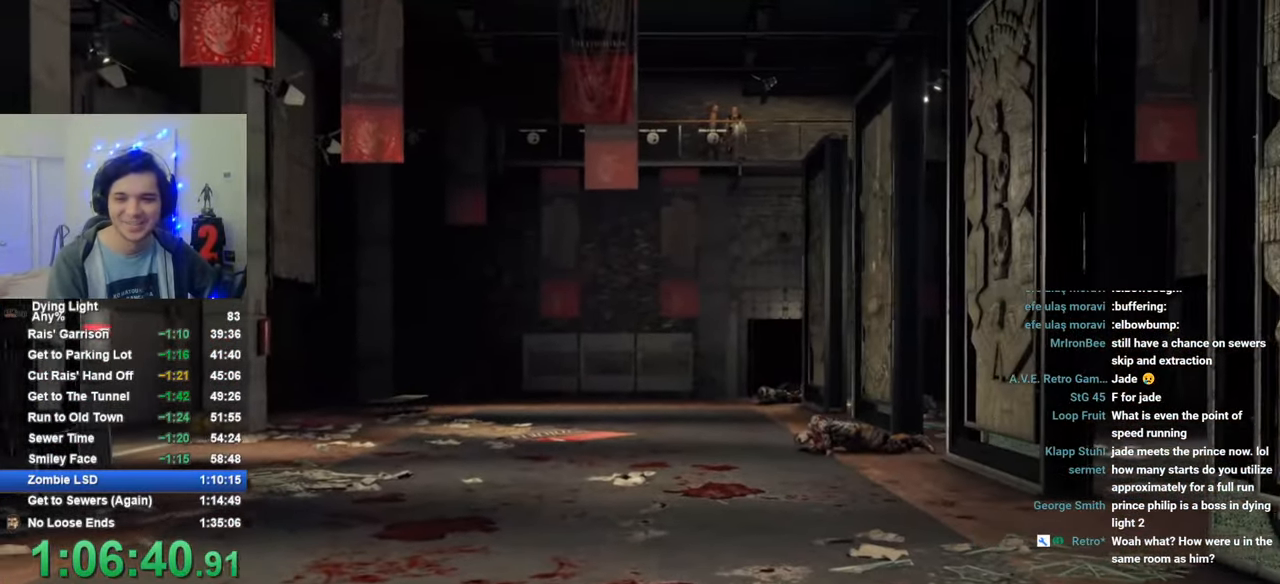
{"keys": [], "mouse": [], "mouse_move": "still", "events": [[16, "caps_lock", "down"], [100, "caps_lock", "up"], [200, "caps_lock", "down"], [250, "caps_lock", "up"], [333, "caps_lock", "down"], [433, "caps_lock", "up"]]}
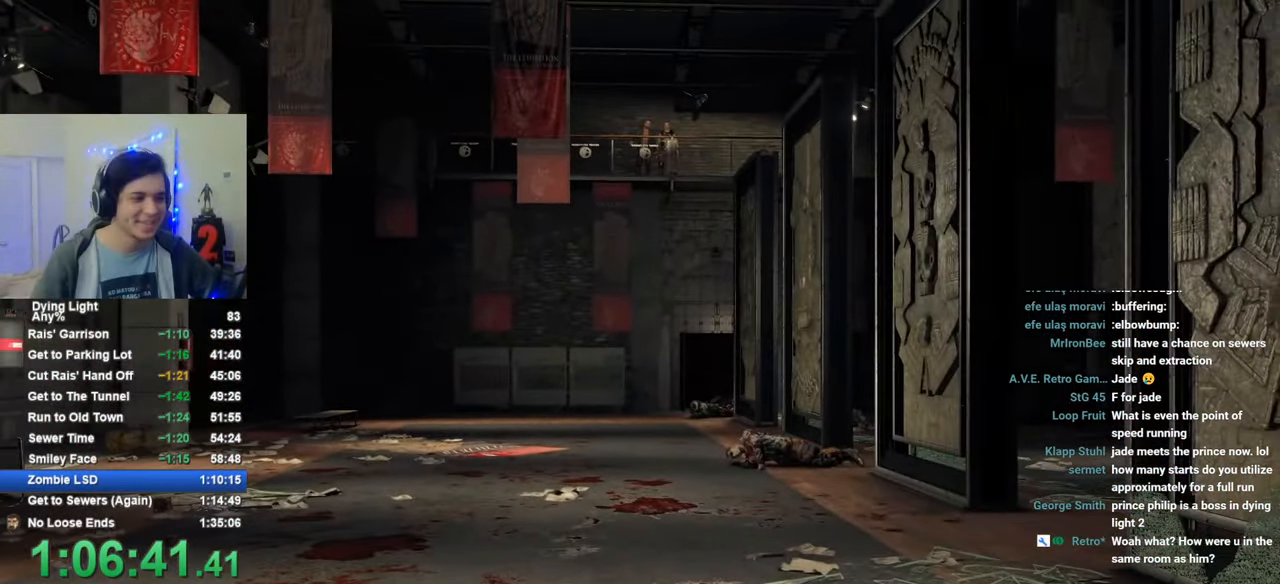
{"keys": [], "mouse": [], "mouse_move": "still", "events": [[66, "caps_lock", "down"], [116, "caps_lock", "up"], [216, "caps_lock", "down"], [316, "caps_lock", "up"], [450, "caps_lock", "down"], [500, "caps_lock", "up"]]}
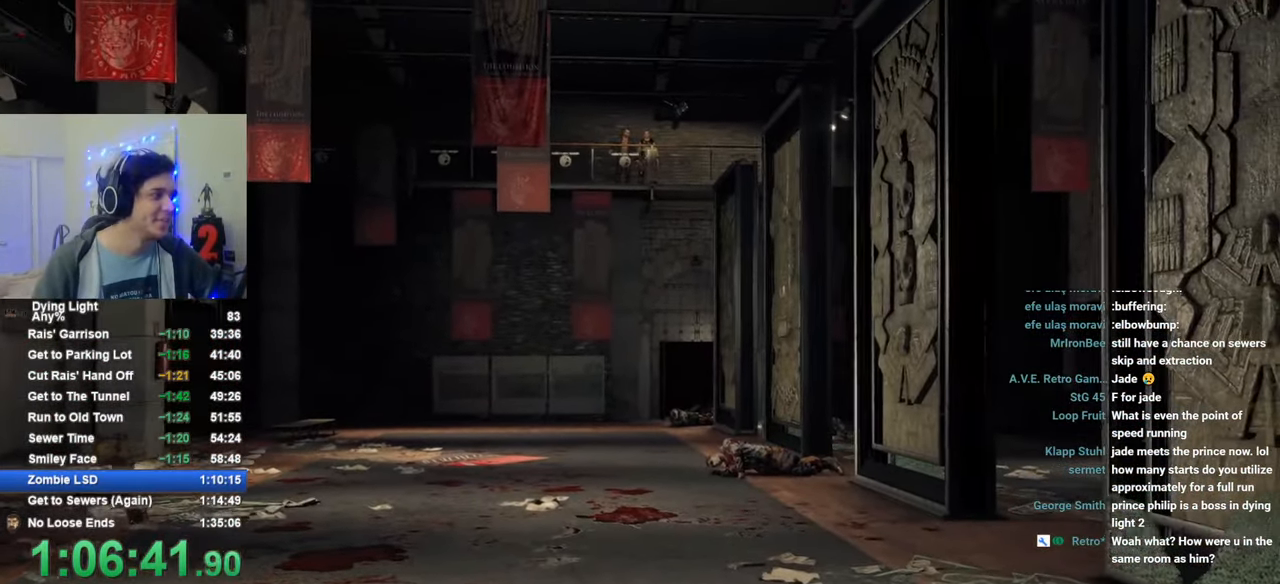
{"keys": [], "mouse": [], "mouse_move": "still", "events": [[233, "caps_lock", "down"], [283, "caps_lock", "up"], [366, "caps_lock", "down"], [416, "caps_lock", "up"]]}